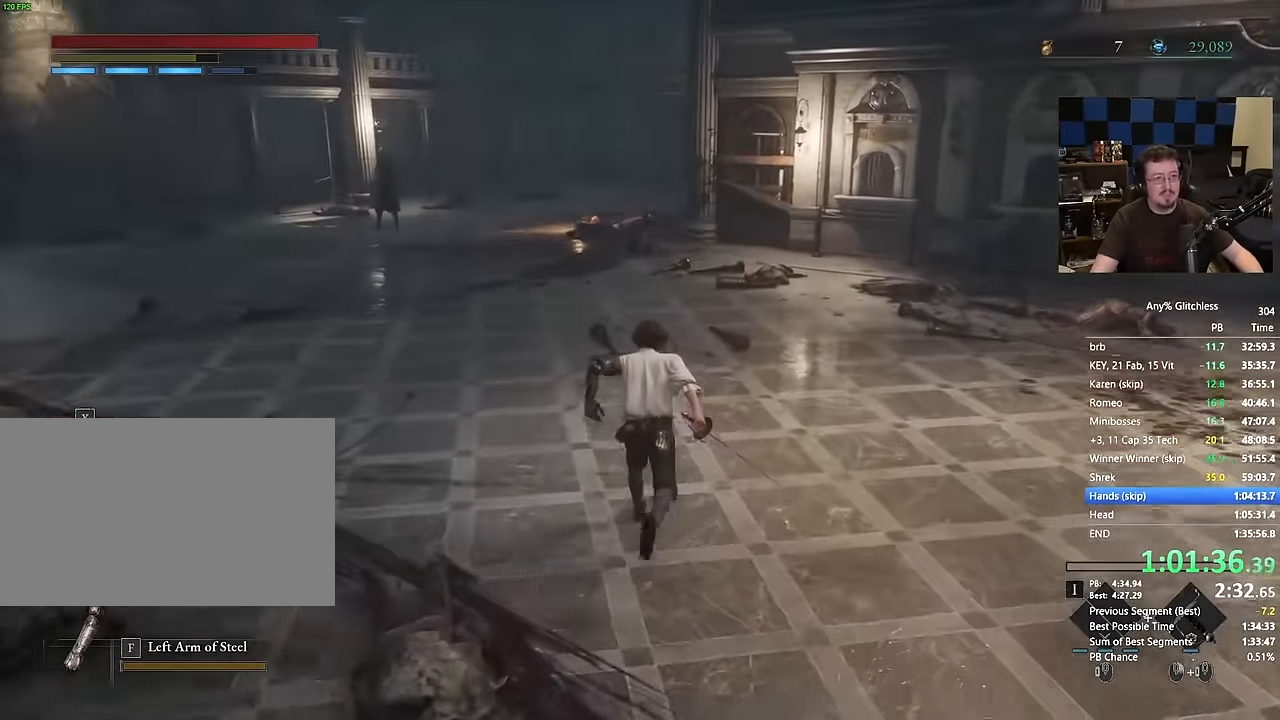
Gameplay with keyboard and mouse; each line is a JSON object with the keys and mouse buttons held at the frame after it. "events" lists presses ("down") and releases ("up") of "1", "3", "4", "a", "alt", "c", "caps_lock", "ctrl", "d", "e", "f", "g", "q", "r", "s", "shift", "space", "t", "tab", "v", "w", "x", "mouse_left", "mouse_wheel" and "mouse_right" between this image and that frame as [ms after this image, input, new state], when the widget could be followed in between. "mouse_left", "mouse_wheel", "mouse_right" = the "left", "wheel", "right" buttons of the "mouse" list. No other keys are recorded. "wheel" means that the mouse wheel is clicked or scrolled. Not read: 2 5 mouse_move.
{"keys": ["space", "w"], "mouse": [], "events": []}
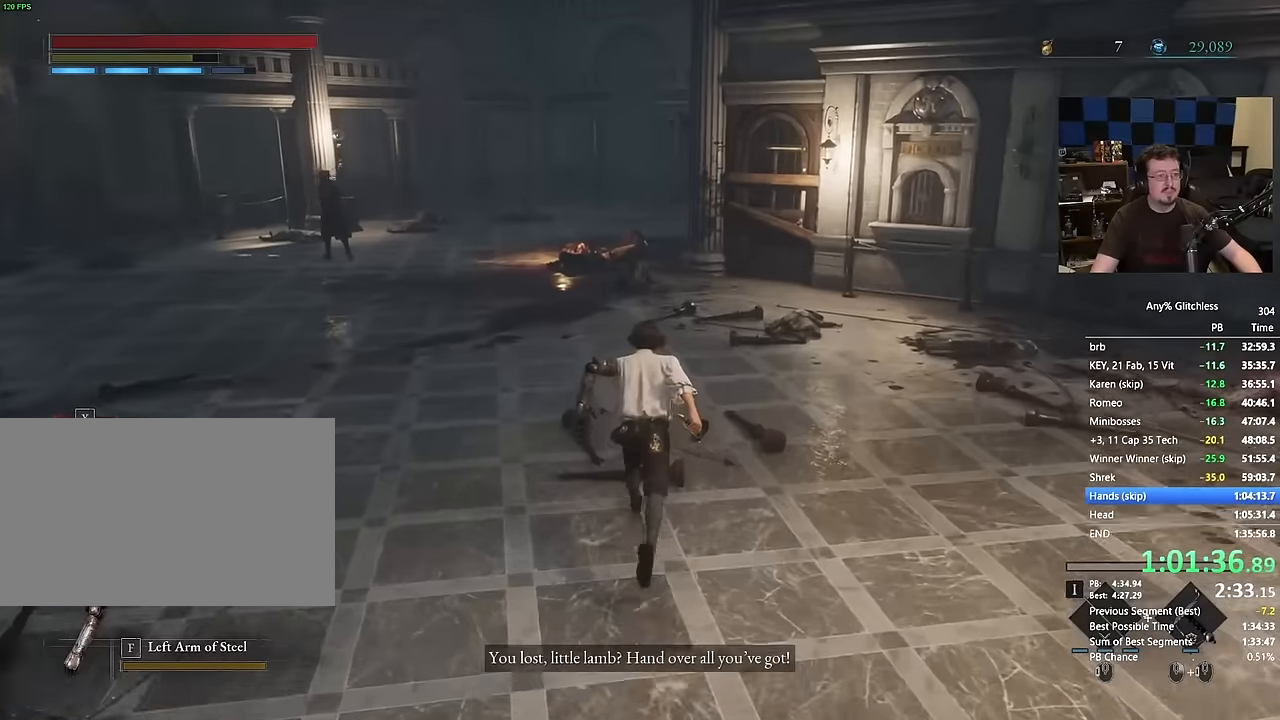
{"keys": ["space", "w"], "mouse": [], "events": []}
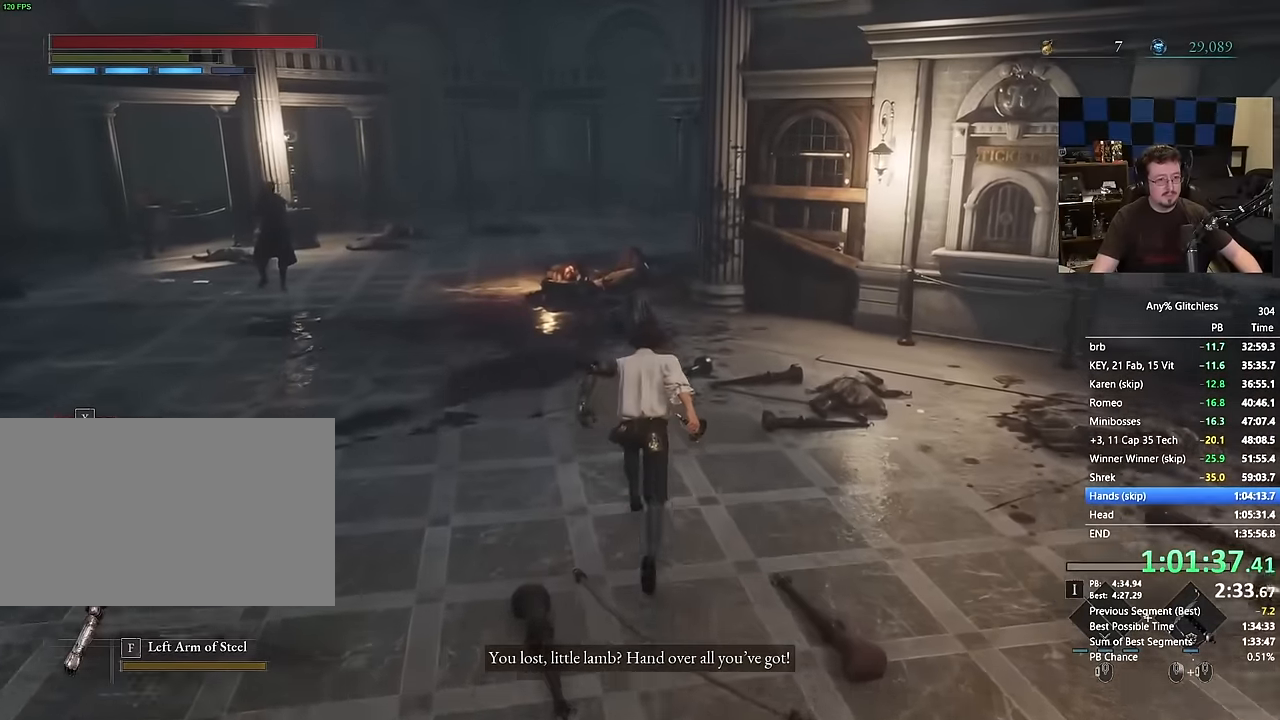
{"keys": ["space", "w"], "mouse": [], "events": []}
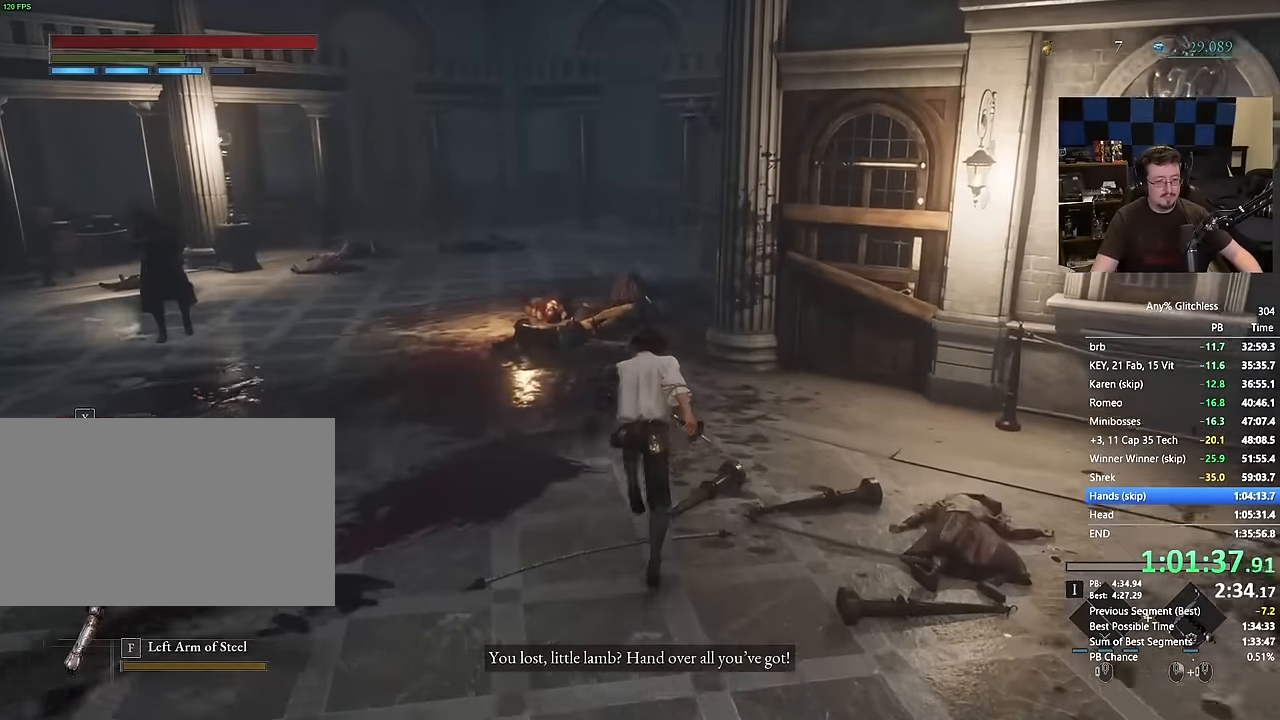
{"keys": ["space", "w"], "mouse": [], "events": []}
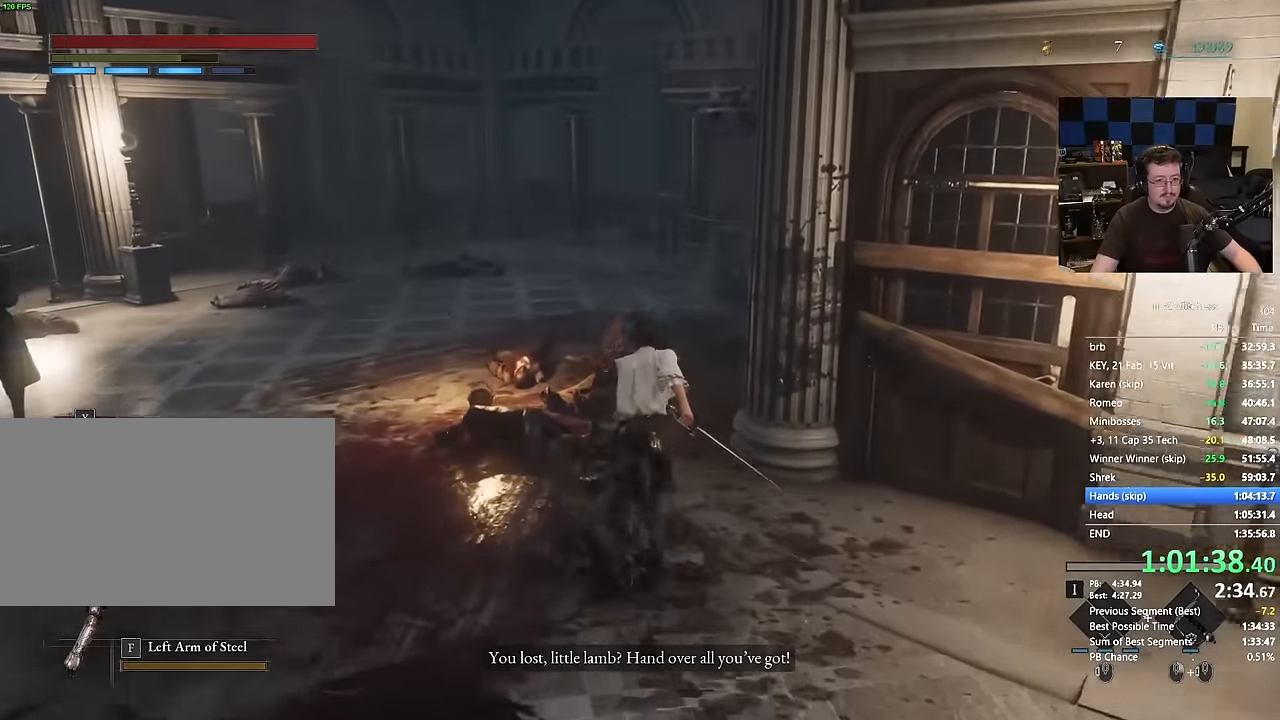
{"keys": ["space", "w"], "mouse": [], "events": []}
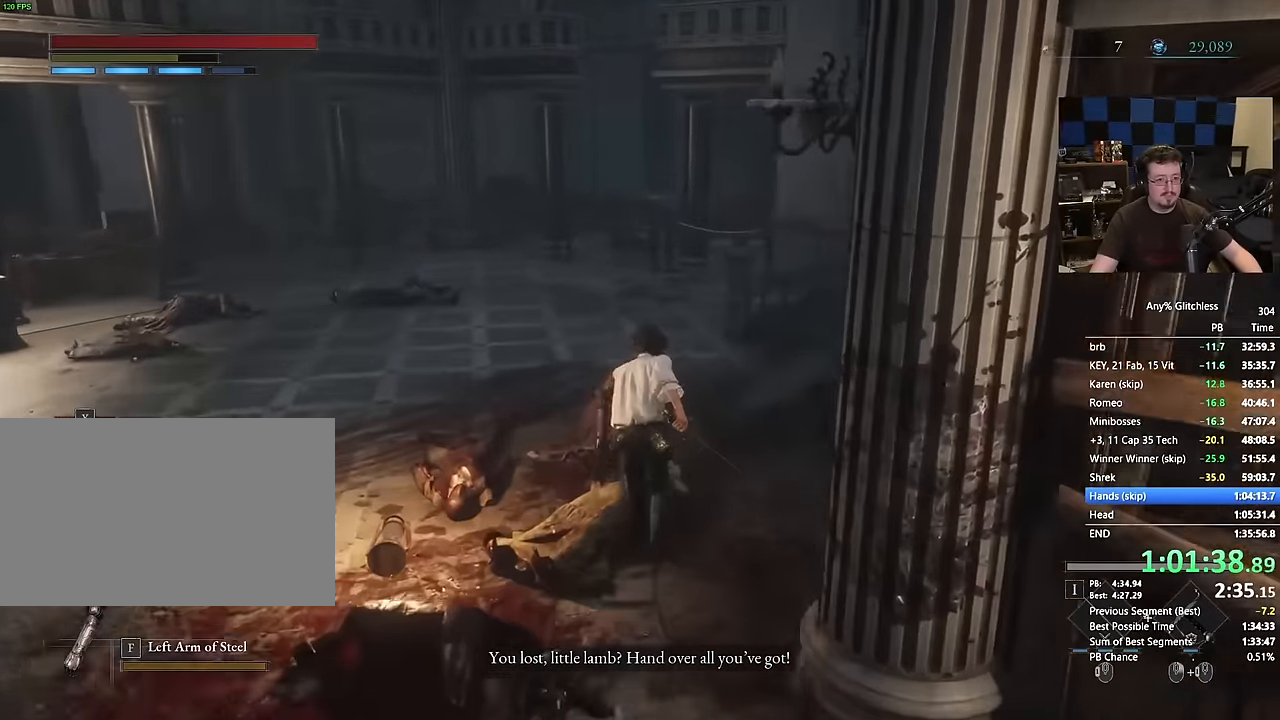
{"keys": ["space", "w"], "mouse": [], "events": []}
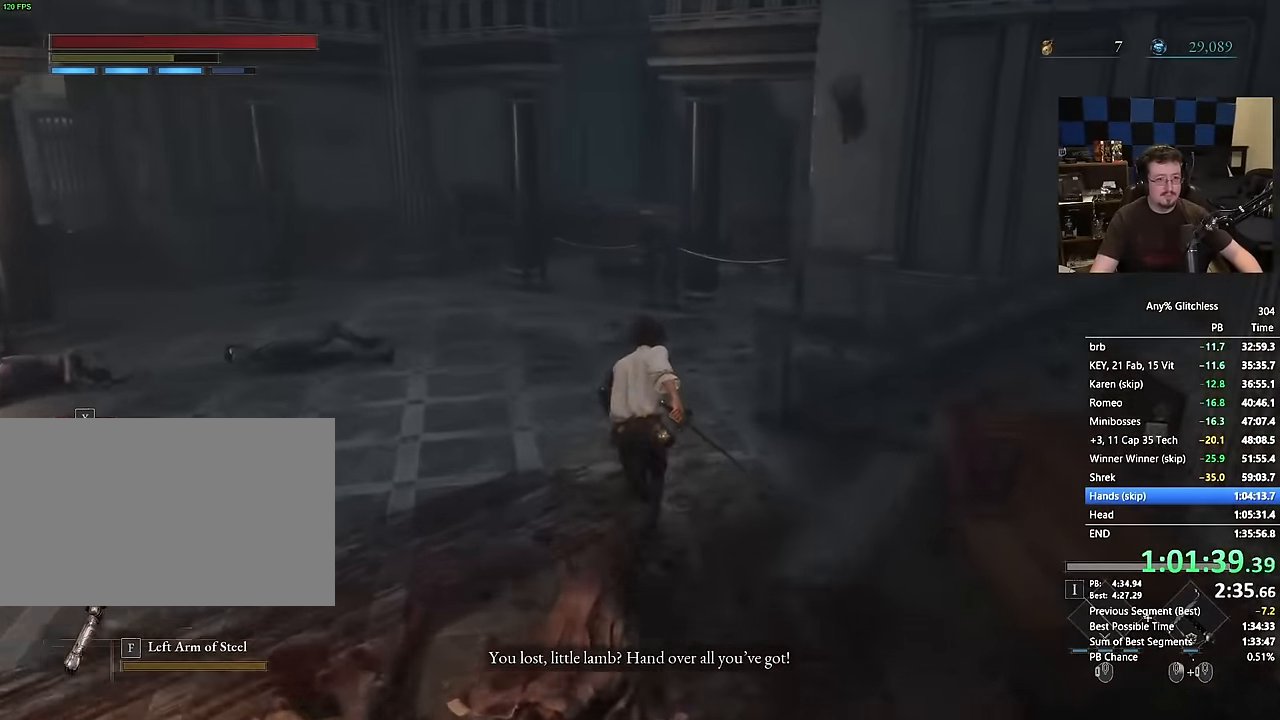
{"keys": ["space", "w"], "mouse": [], "events": []}
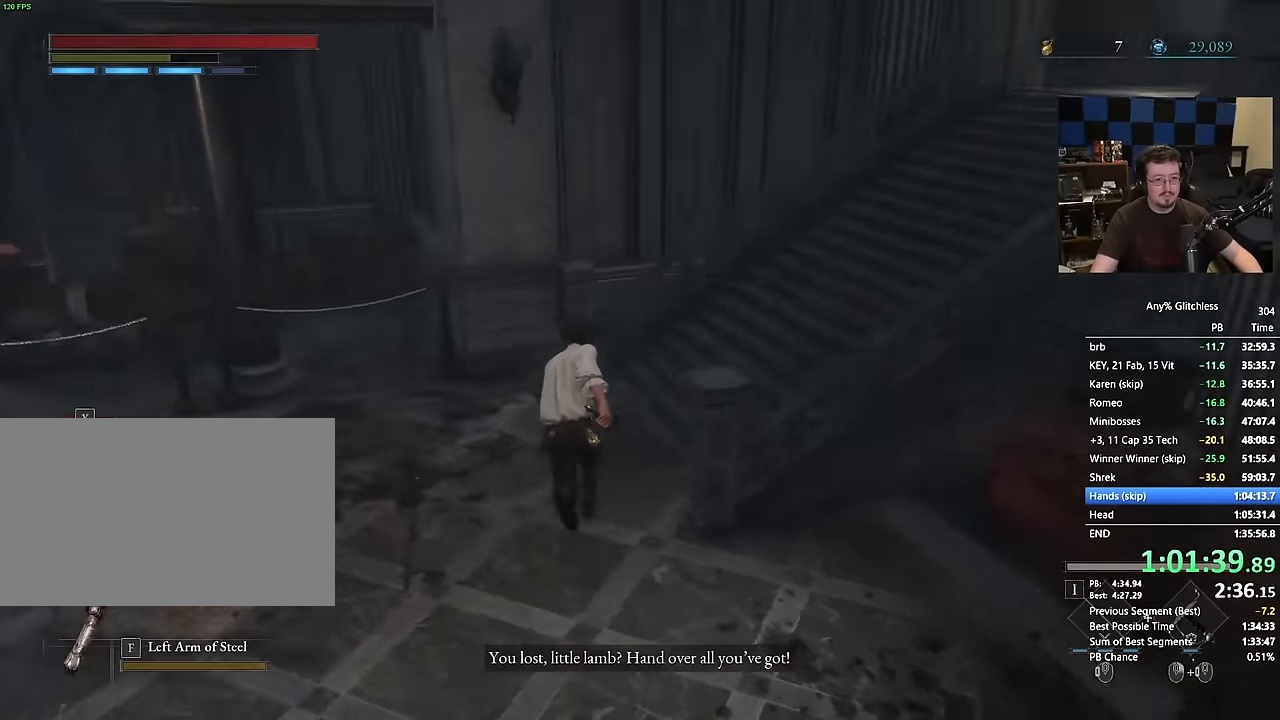
{"keys": ["space", "w"], "mouse": [], "events": []}
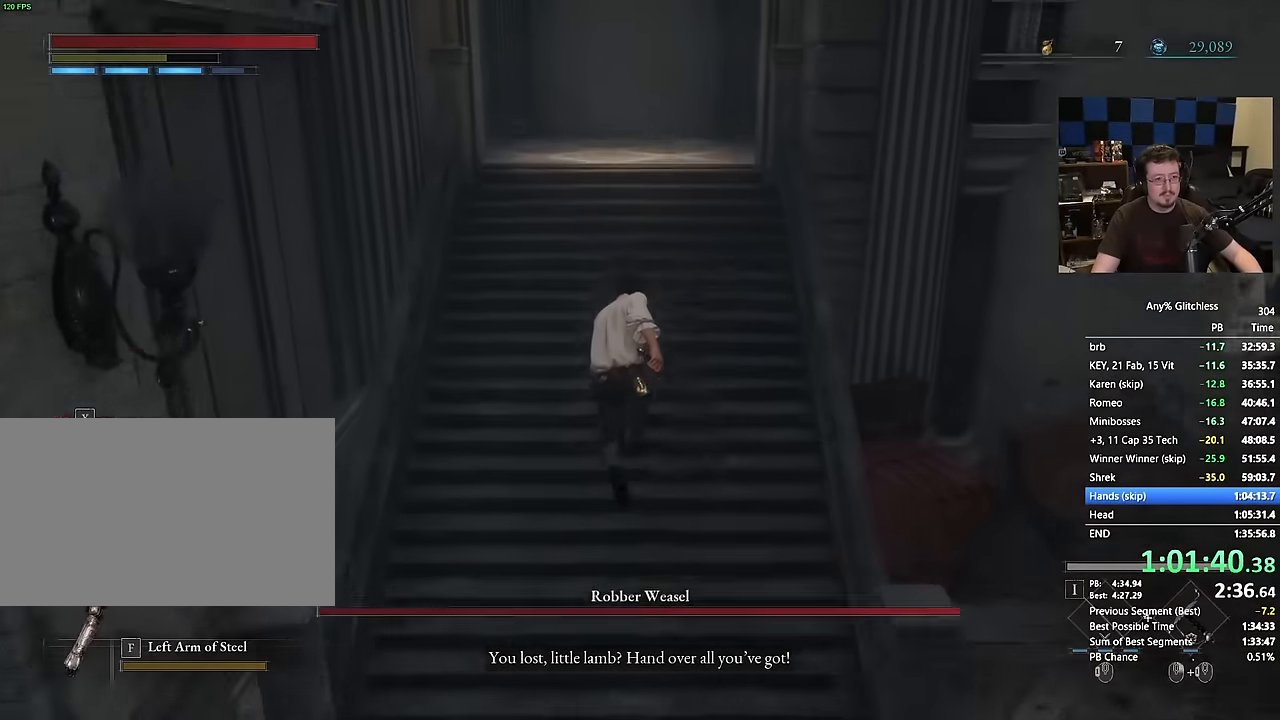
{"keys": ["space", "w"], "mouse": [], "events": []}
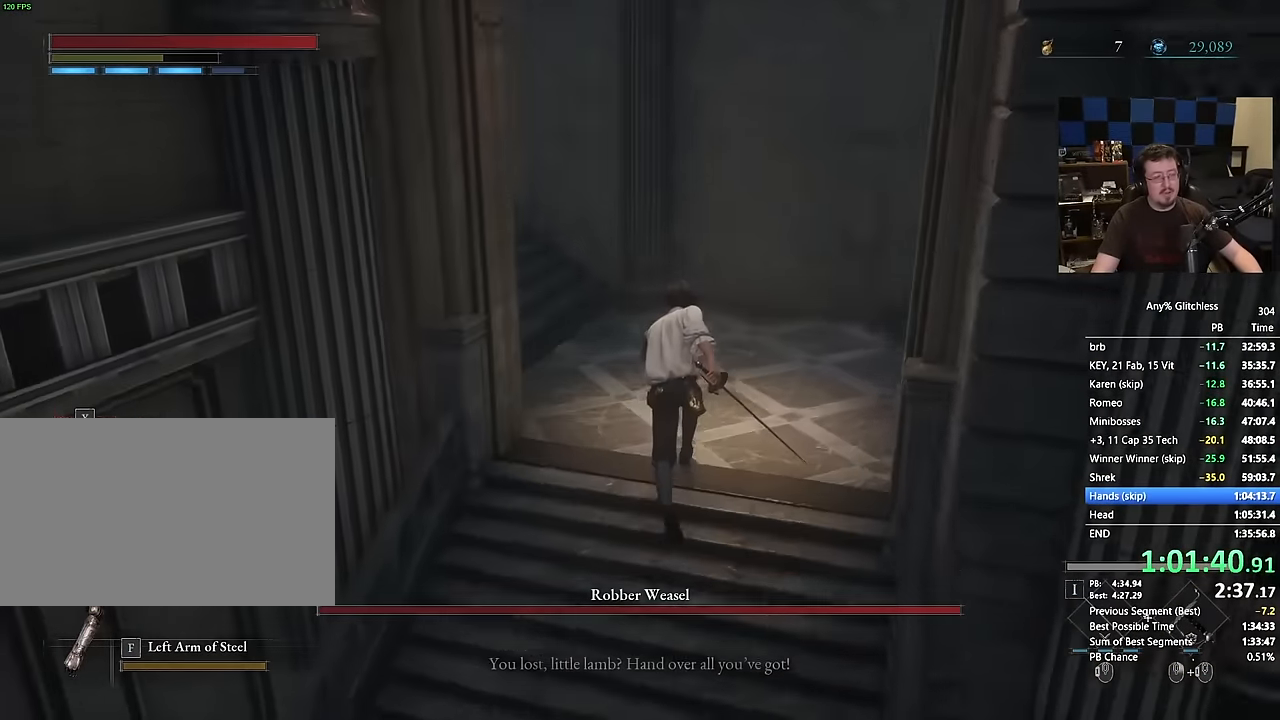
{"keys": ["space", "w"], "mouse": [], "events": []}
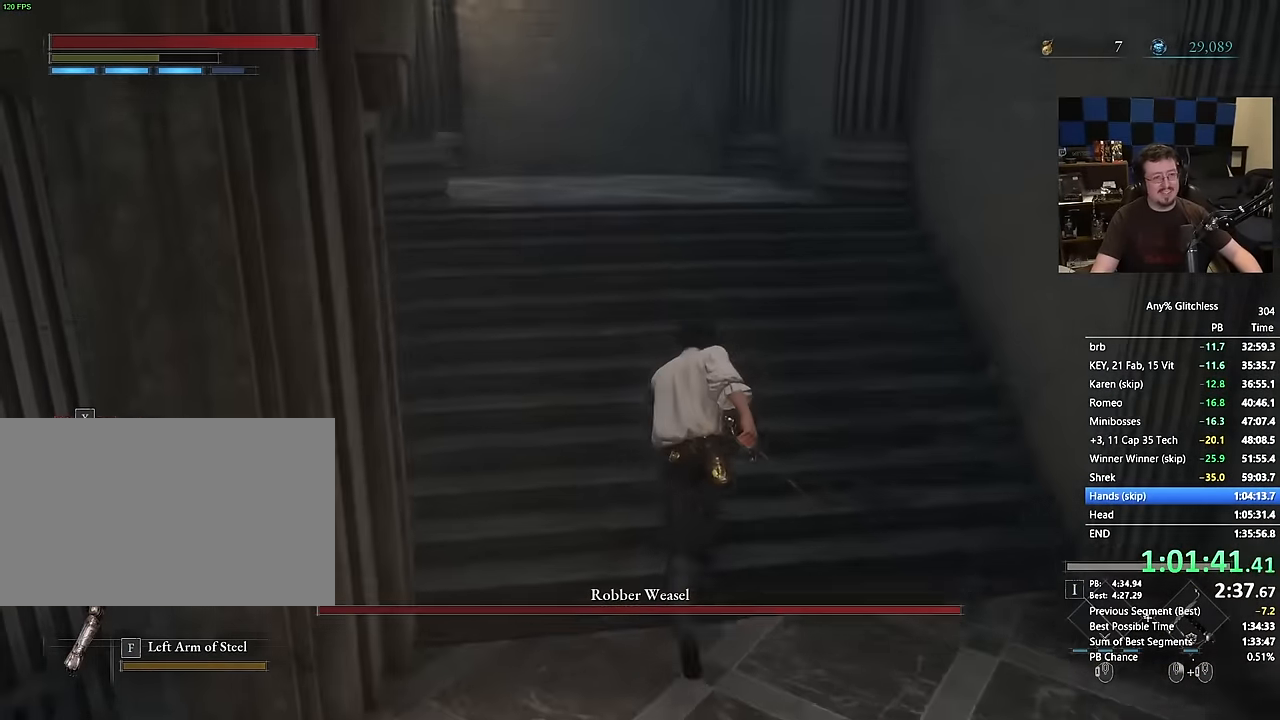
{"keys": ["space", "w"], "mouse": [], "events": []}
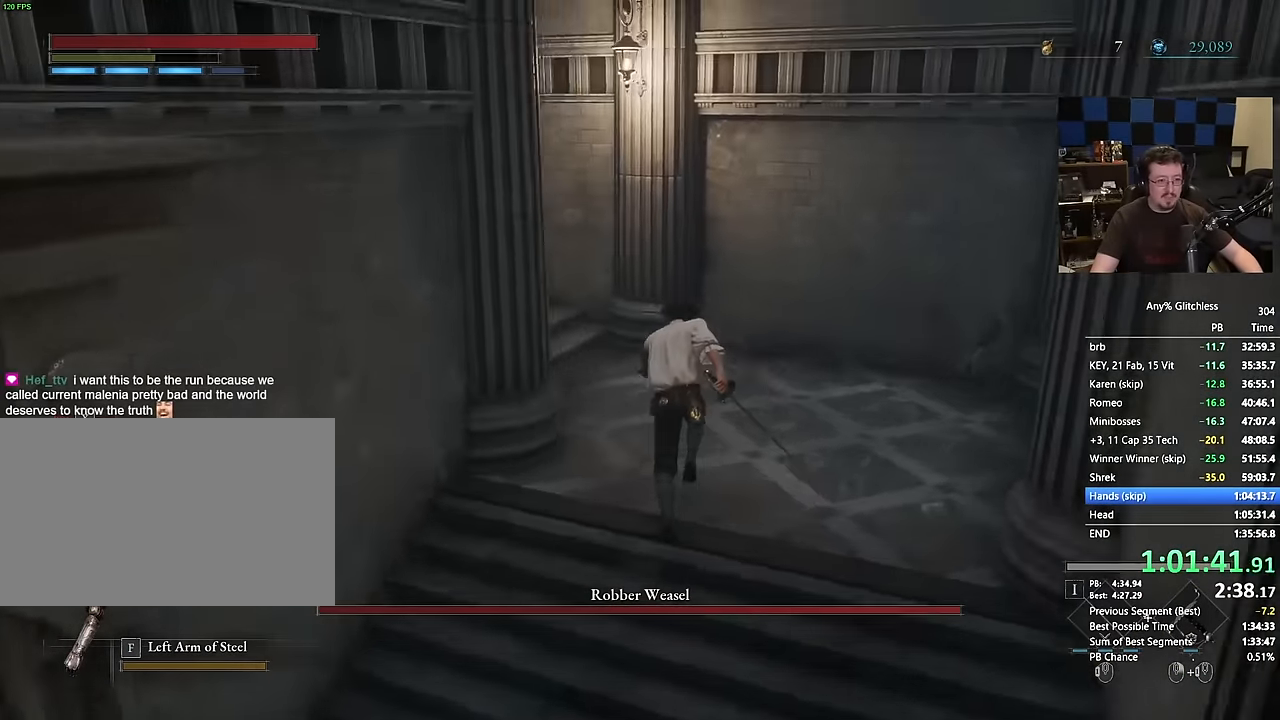
{"keys": ["space", "w"], "mouse": [], "events": []}
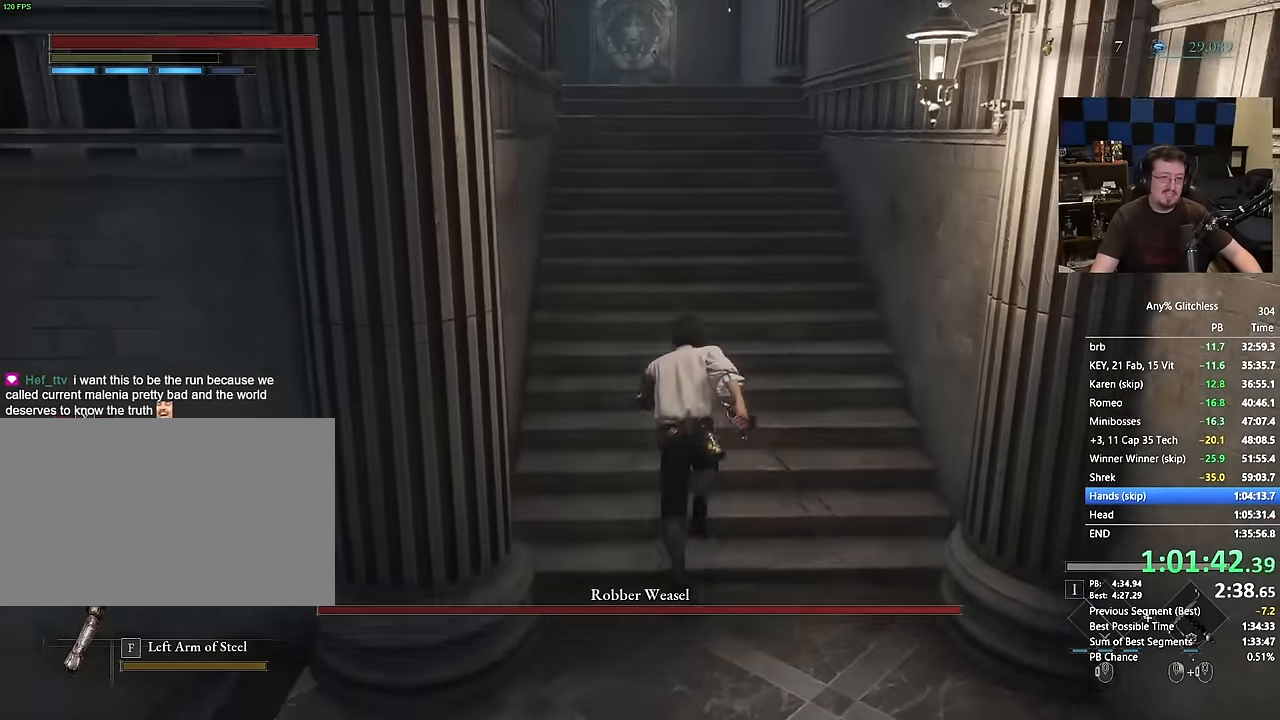
{"keys": ["space", "w"], "mouse": []}
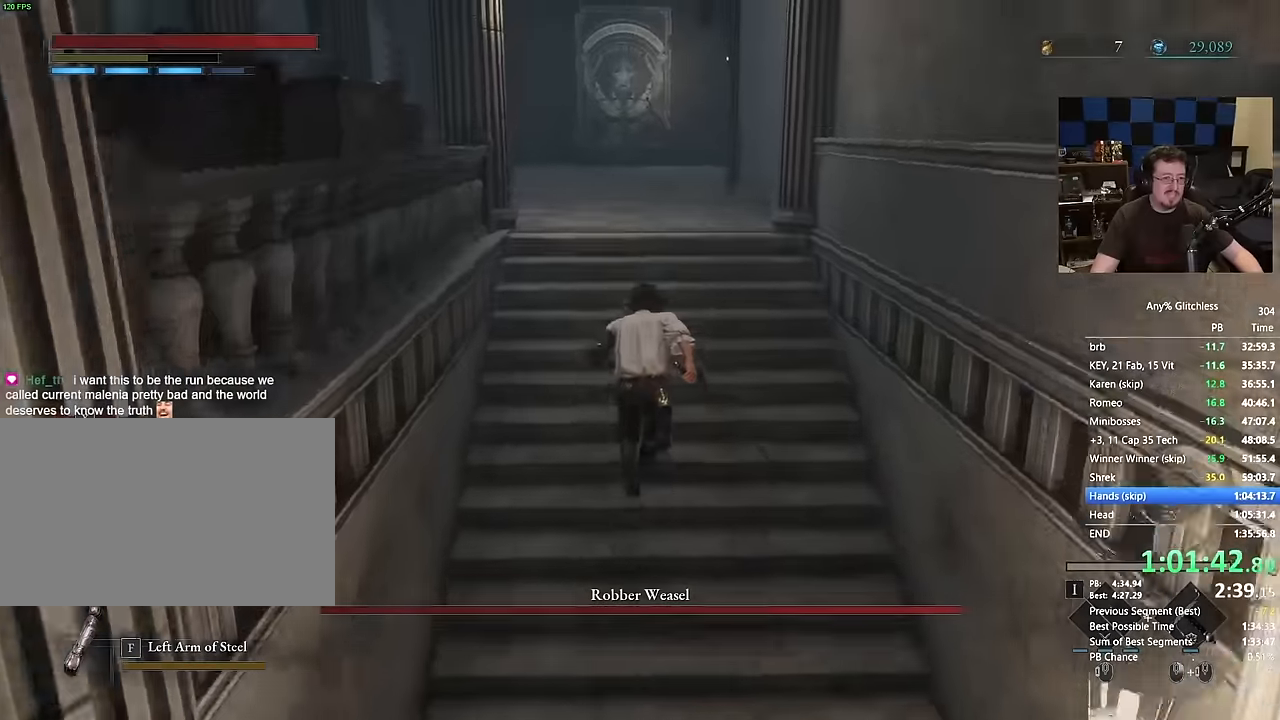
{"keys": ["space", "w"], "mouse": [], "events": []}
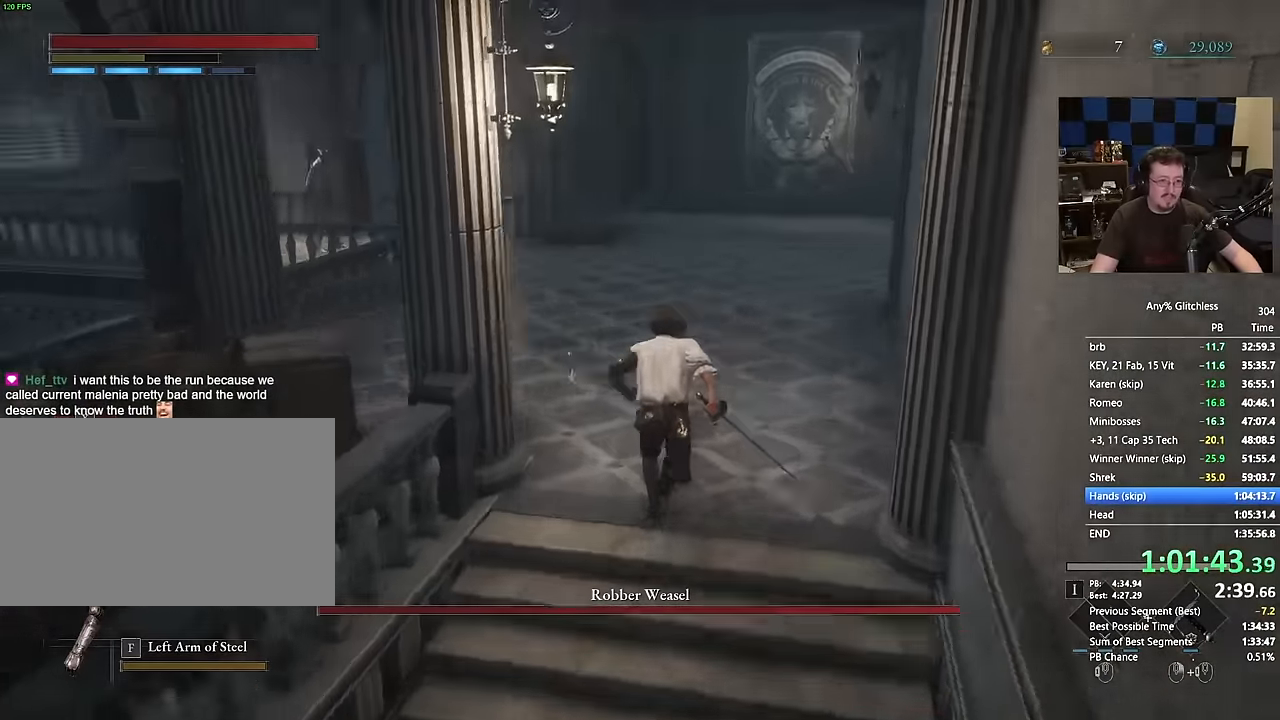
{"keys": ["space", "w"], "mouse": []}
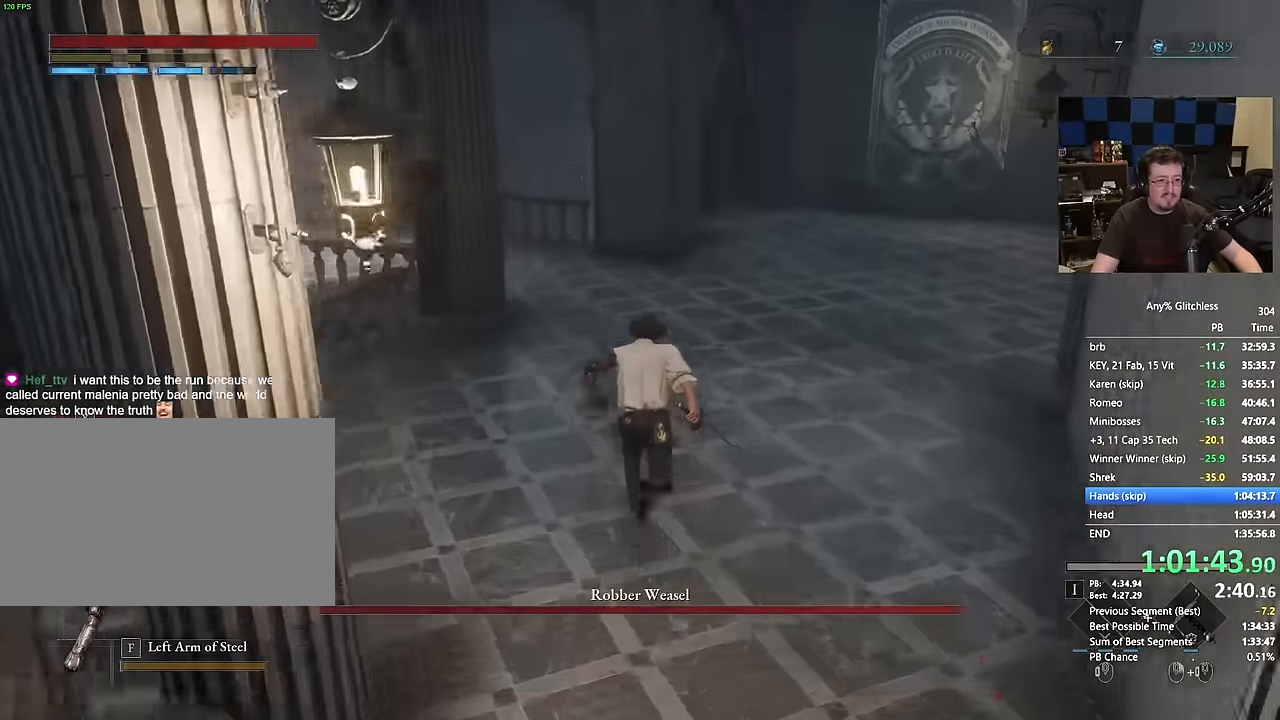
{"keys": ["space", "w"], "mouse": [], "events": []}
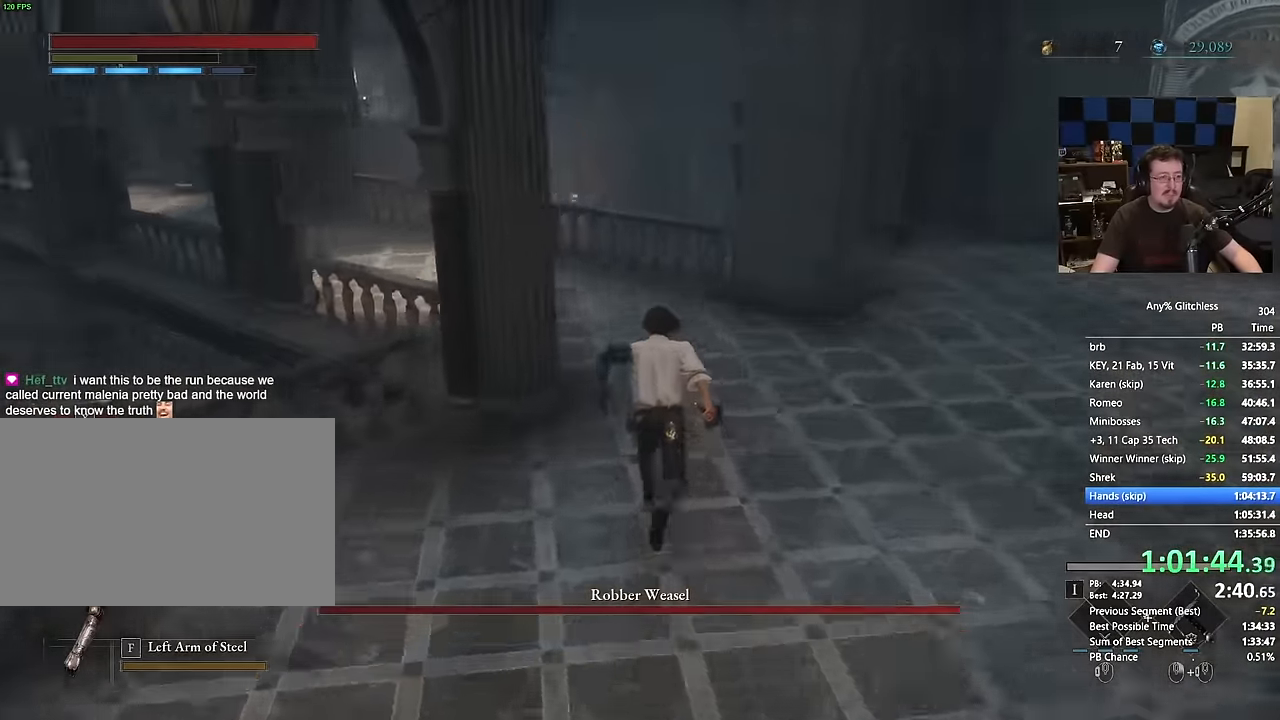
{"keys": ["space", "w"], "mouse": [], "events": []}
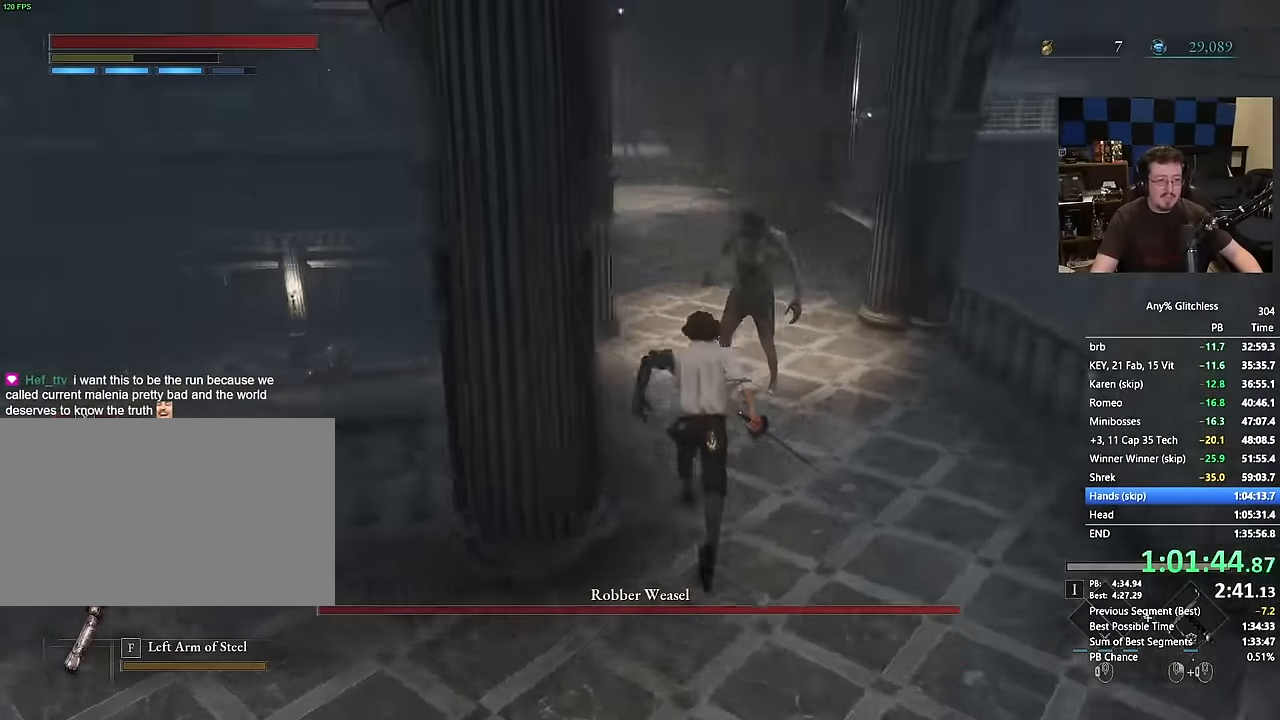
{"keys": ["space", "w"], "mouse": []}
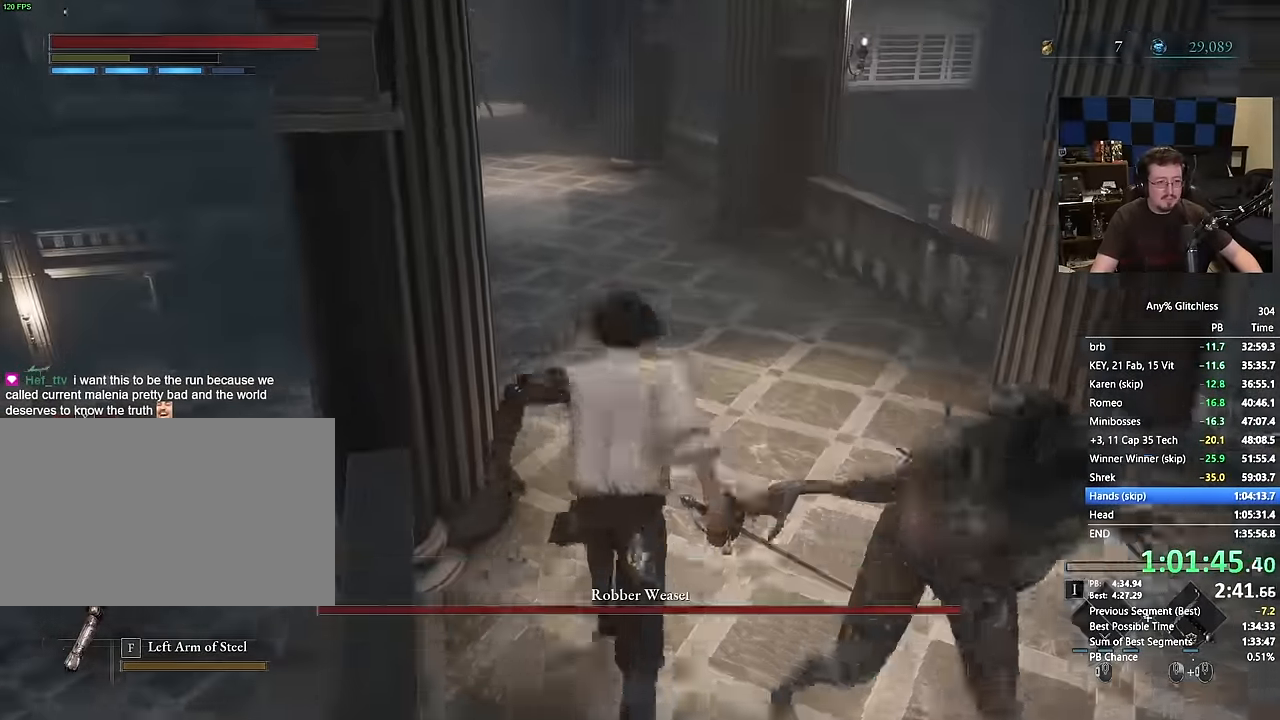
{"keys": ["space", "w"], "mouse": [], "events": []}
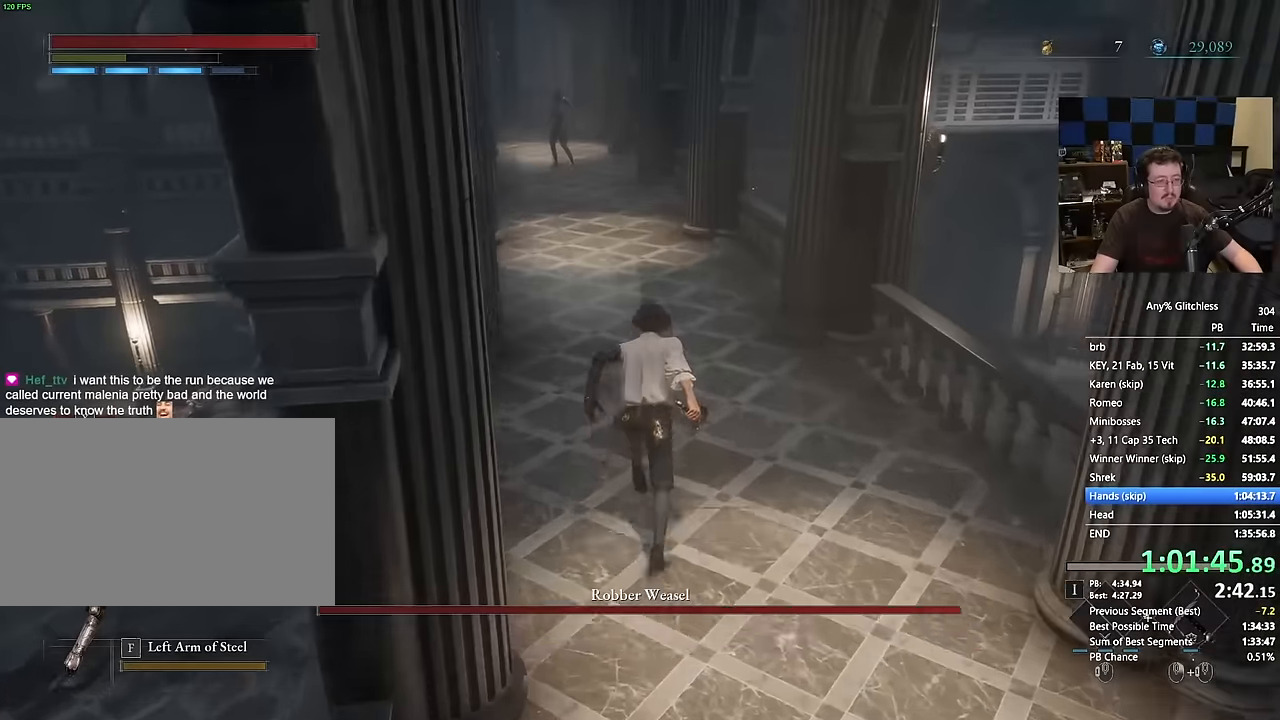
{"keys": ["space", "w"], "mouse": [], "events": []}
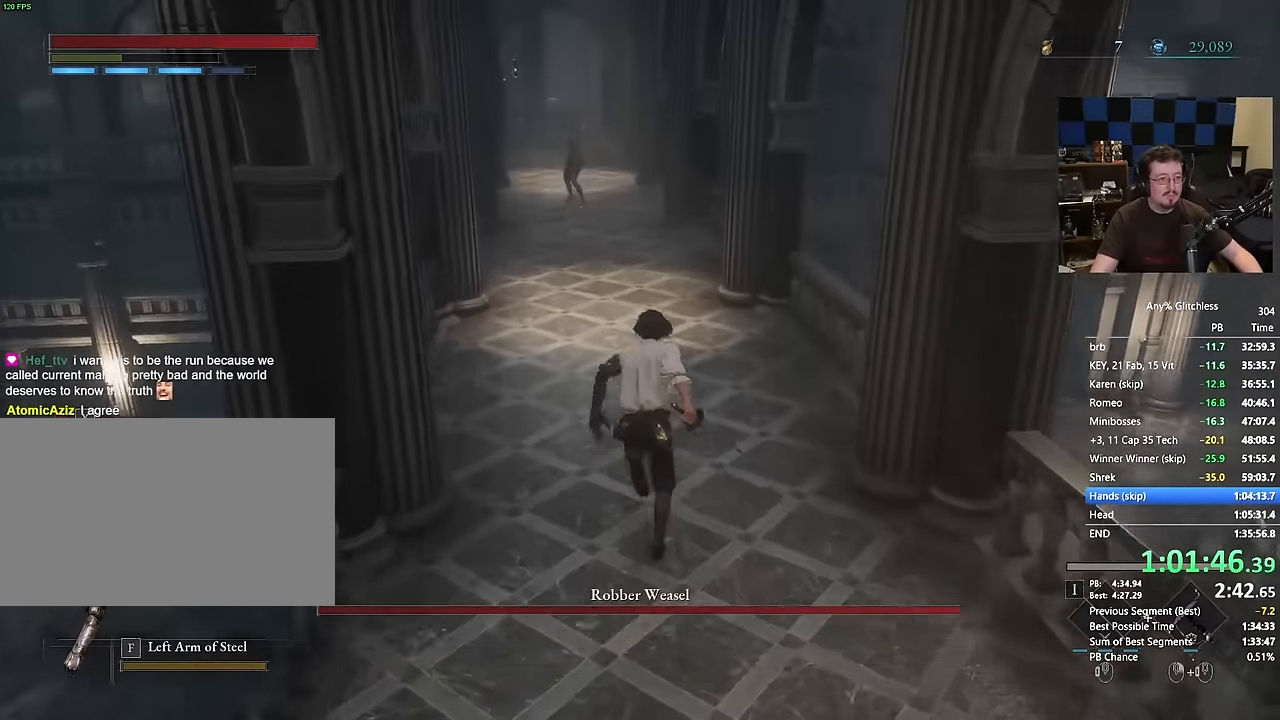
{"keys": ["space", "w"], "mouse": [], "events": []}
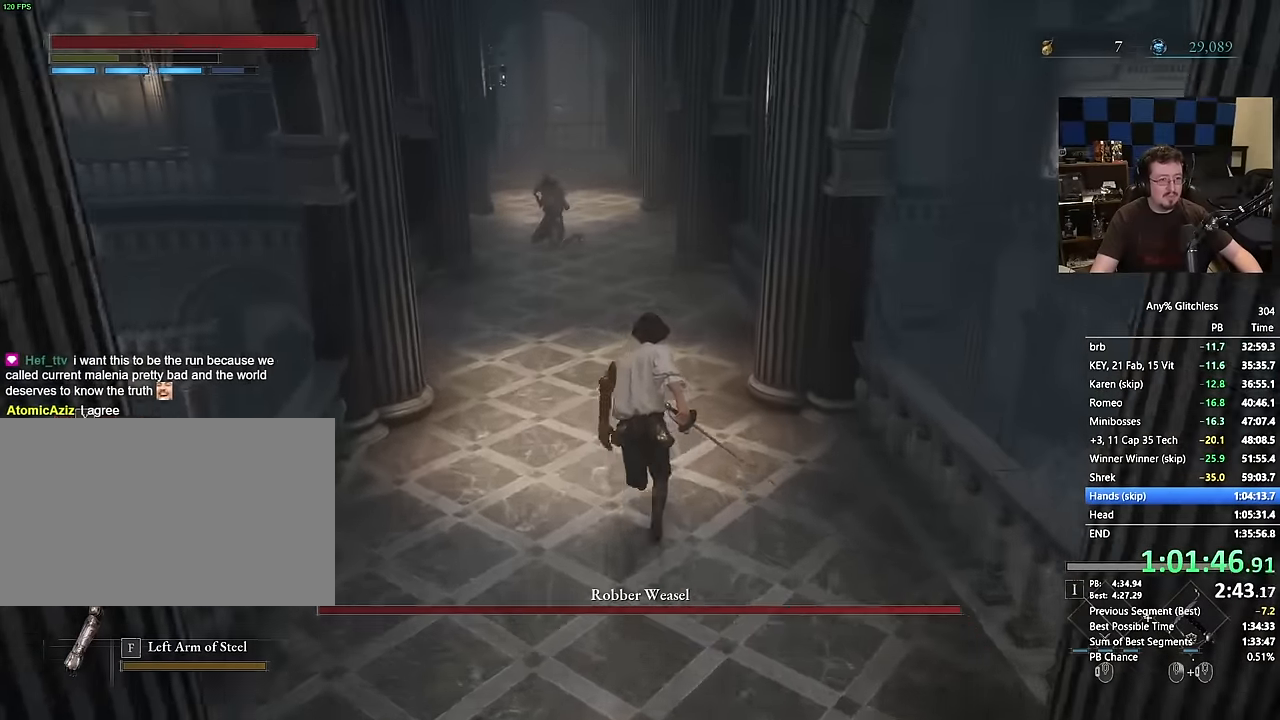
{"keys": ["space", "w"], "mouse": []}
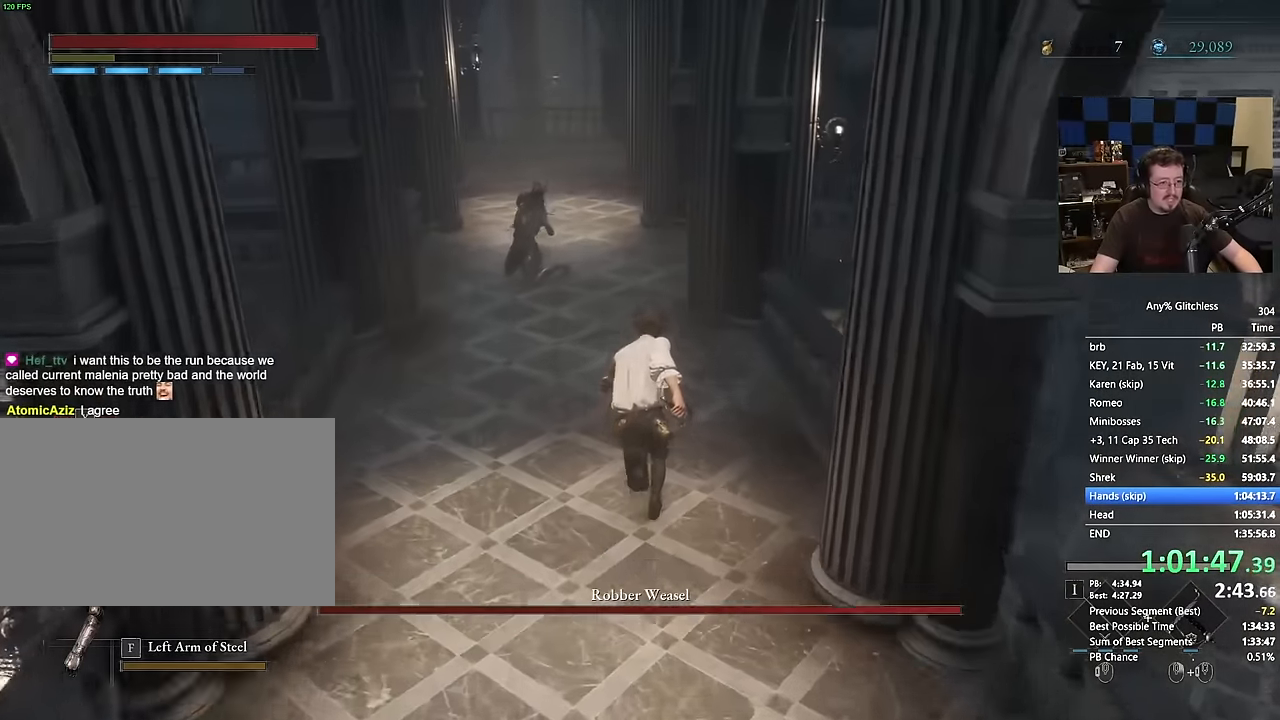
{"keys": ["space", "w"], "mouse": [], "events": []}
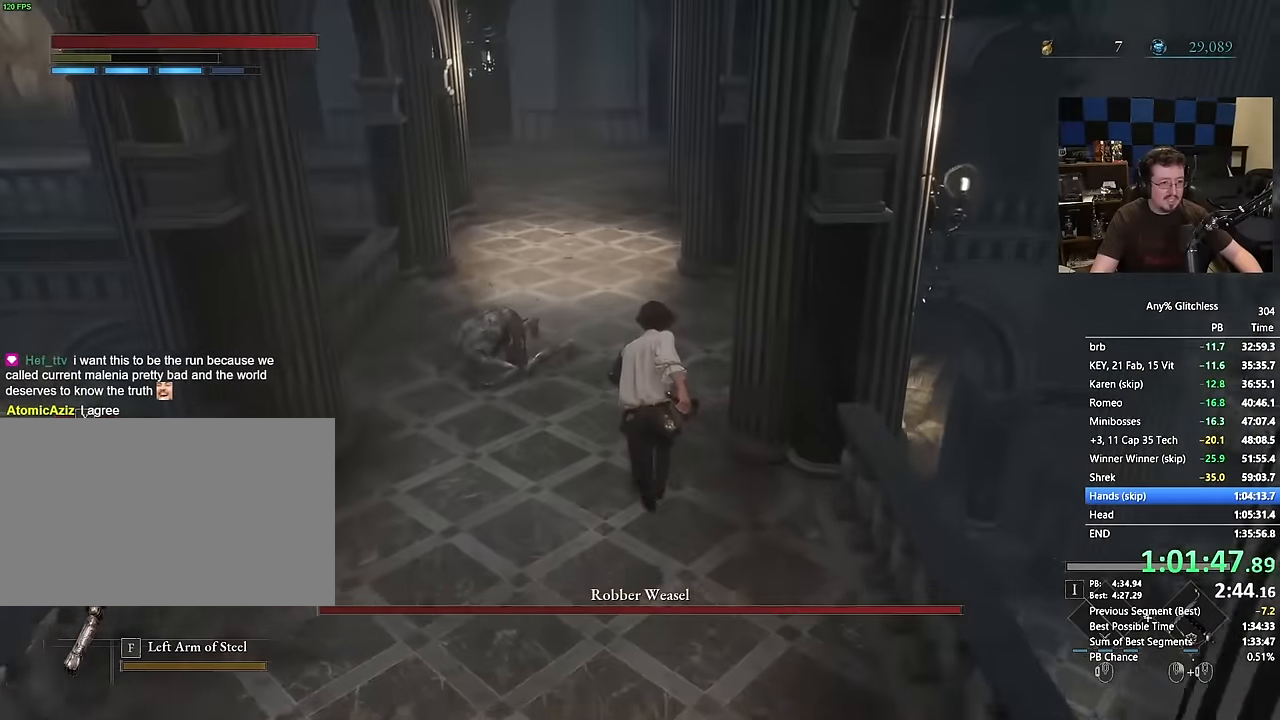
{"keys": ["space", "w"], "mouse": [], "events": []}
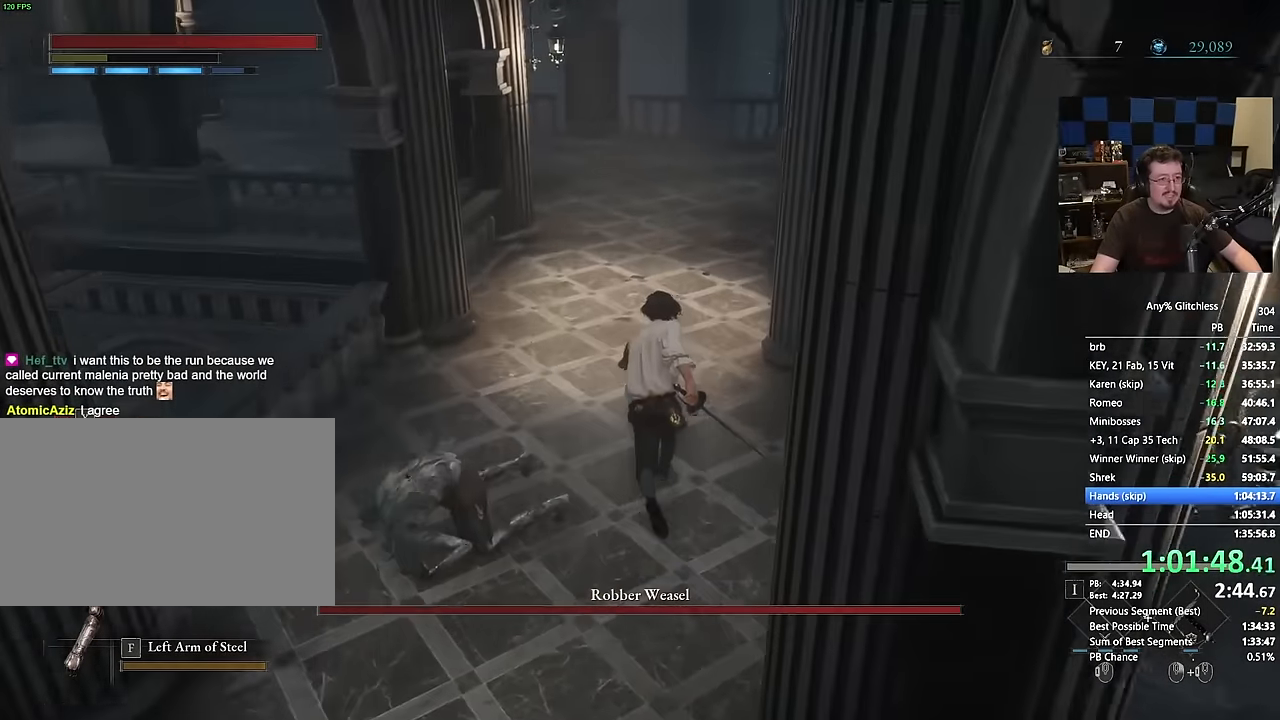
{"keys": ["space", "w"], "mouse": [], "events": []}
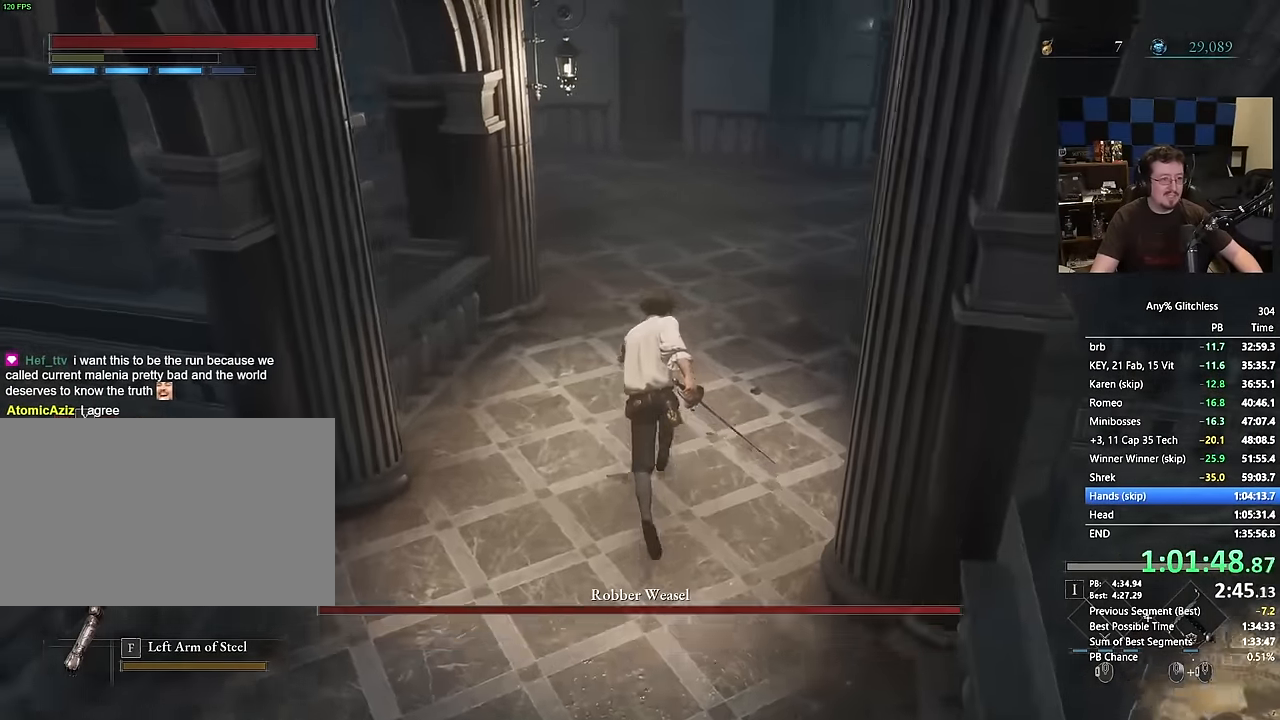
{"keys": ["w"], "mouse": []}
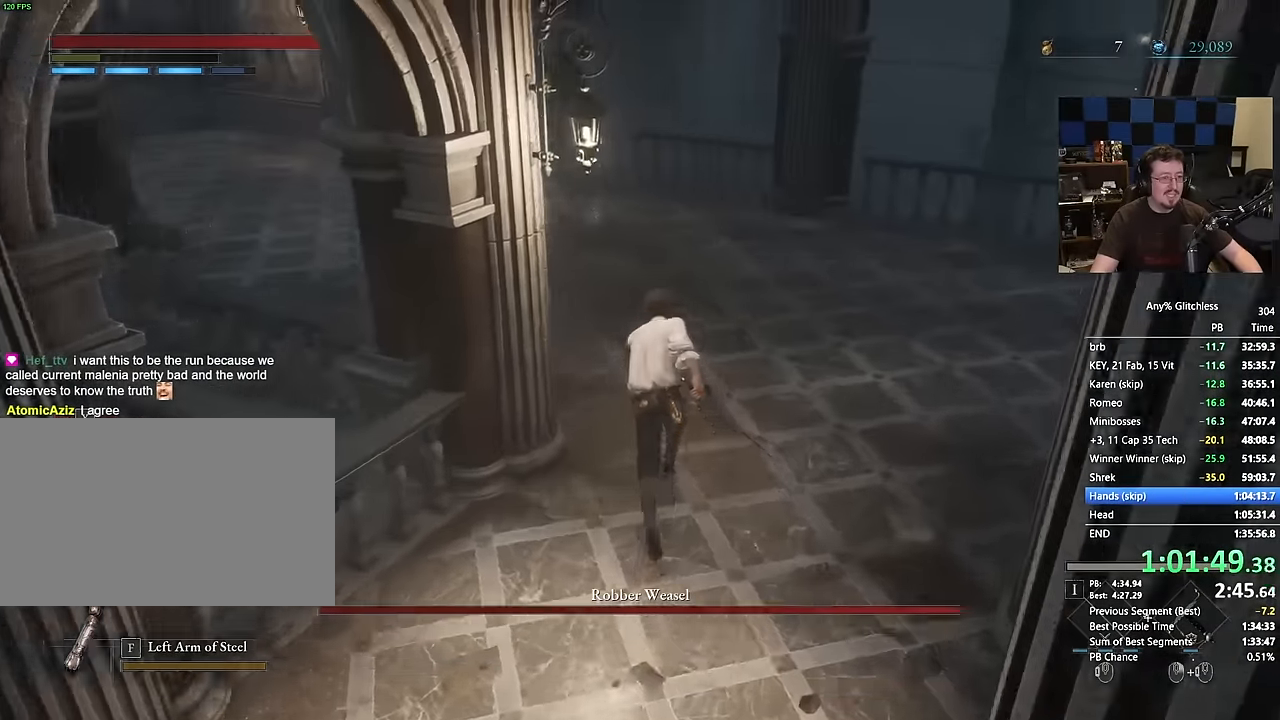
{"keys": ["w"], "mouse": []}
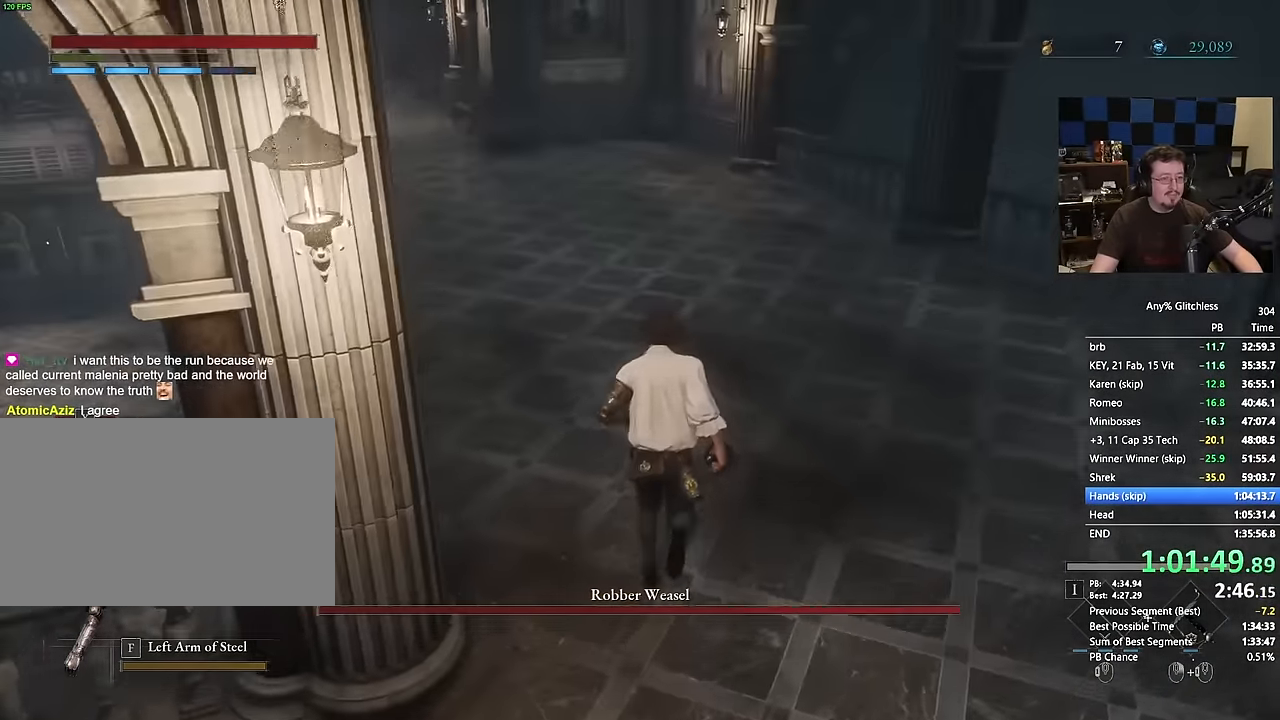
{"keys": ["space", "w"], "mouse": []}
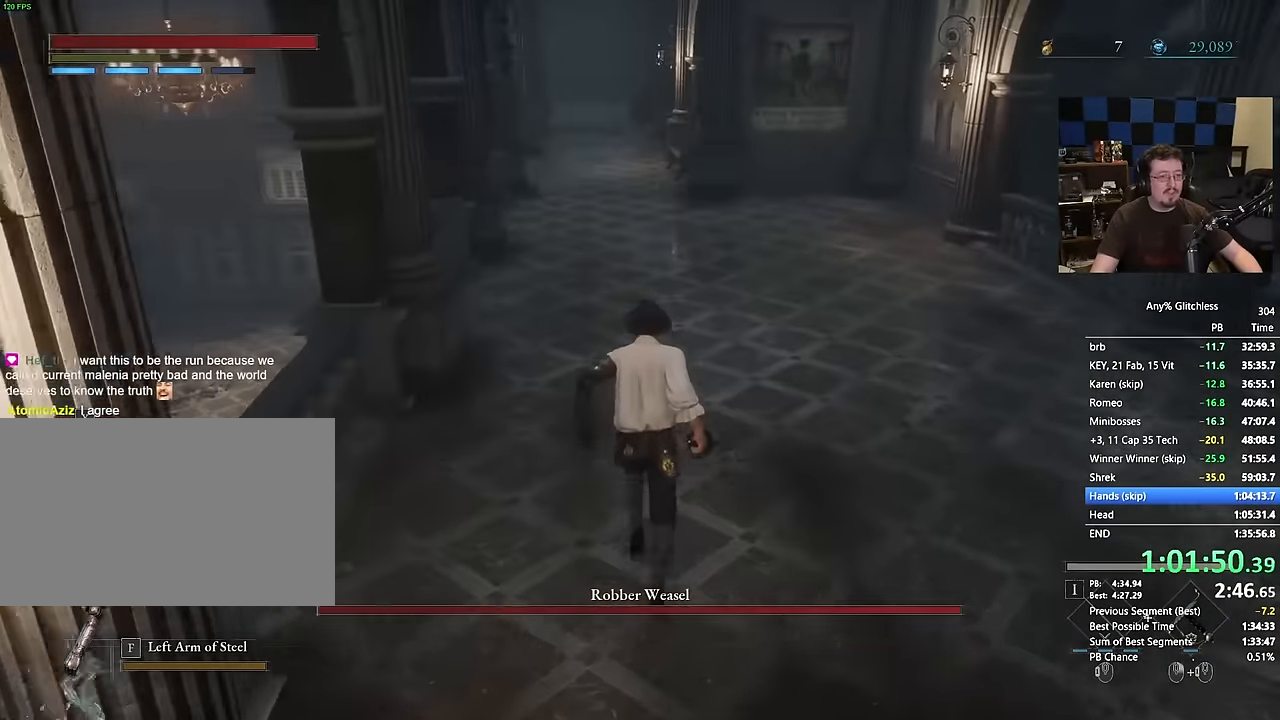
{"keys": ["space", "w"], "mouse": [], "events": []}
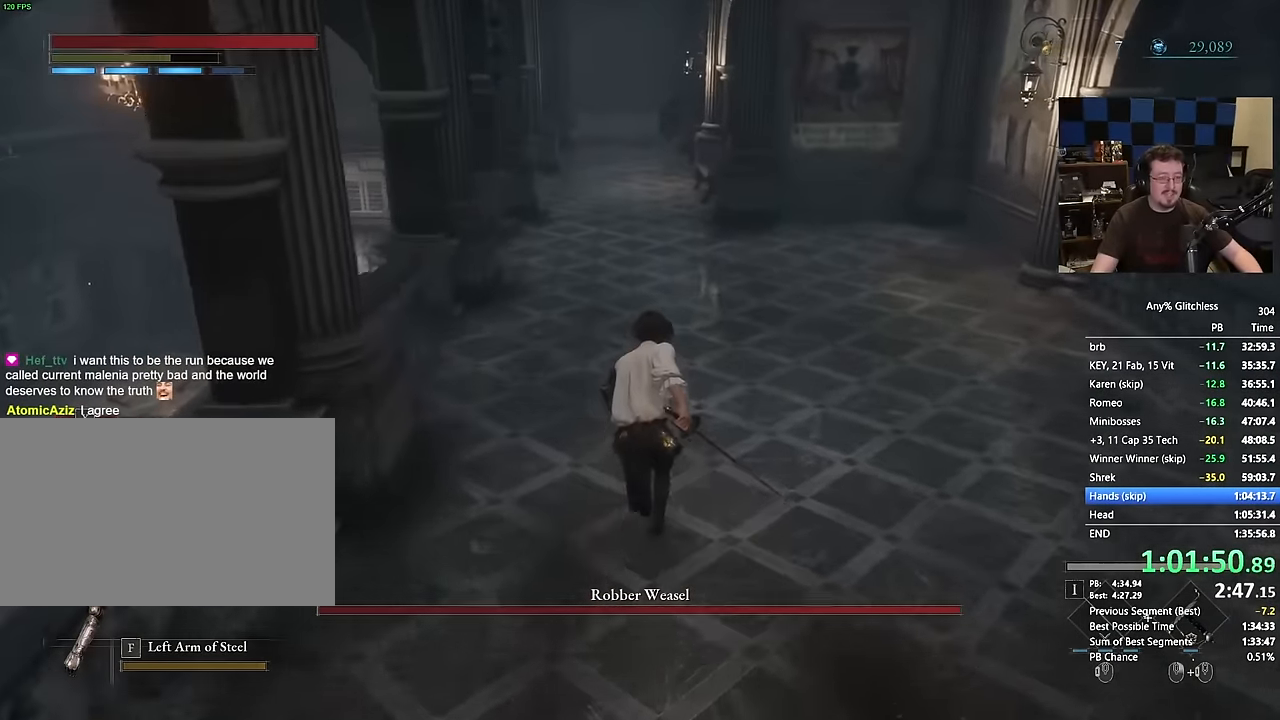
{"keys": ["space", "w"], "mouse": [], "events": []}